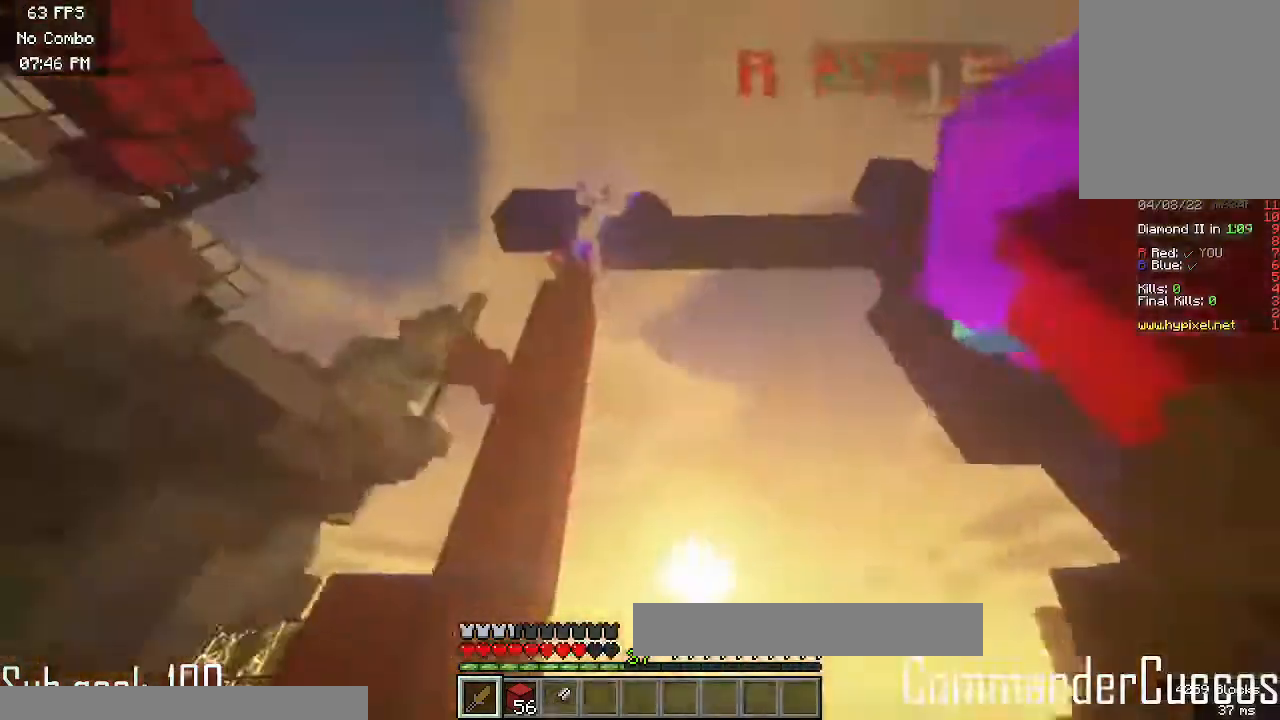
Gameplay with keyboard and mouse; each line is a JSON object with the keys and mouse buttons held at the frame after it. "events" lists presses ("down") and releases ("up") of "a", "d", "s", "w", "mouse_left" and "mouse_right" between this image and that frame as [ms after this image, input, new state], when the widget could be followed in between. "mouse_left", "mouse_right" = the "left", "right" buttons of the "mouse" list. No other keys are recorded. Fast repeated clicks can show as one long hold. Mouse movement is not recorded.
{"keys": ["a", "w"], "mouse": [], "events": []}
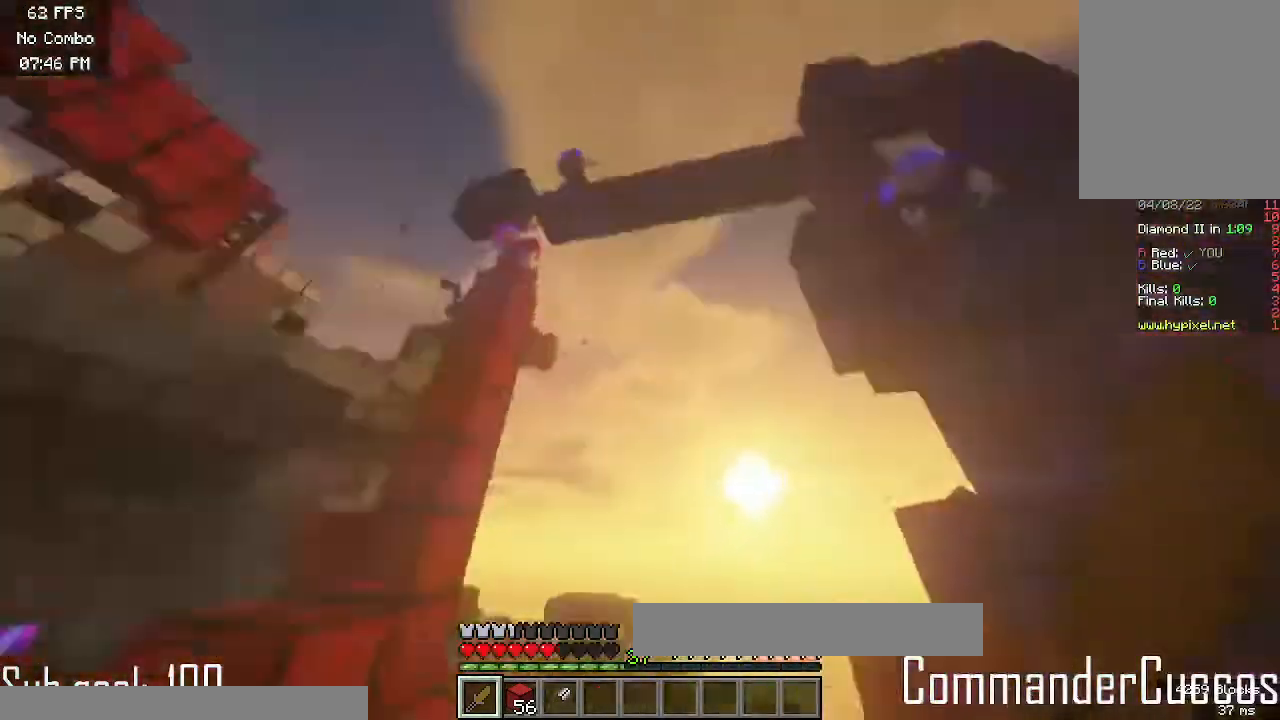
{"keys": ["a", "w"], "mouse": [], "events": []}
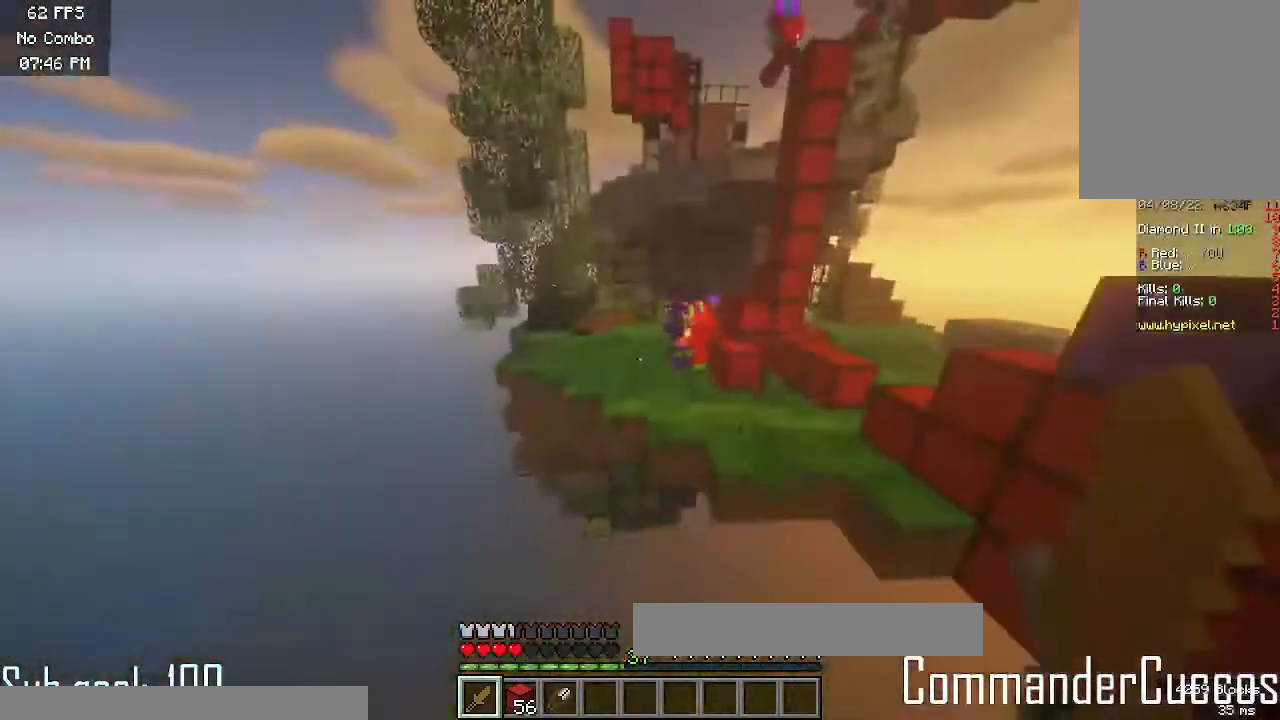
{"keys": [], "mouse": ["right"], "events": [[50, "a", "up"], [50, "mouse_left", "down"], [183, "mouse_left", "up"], [250, "mouse_right", "down"], [450, "w", "up"]]}
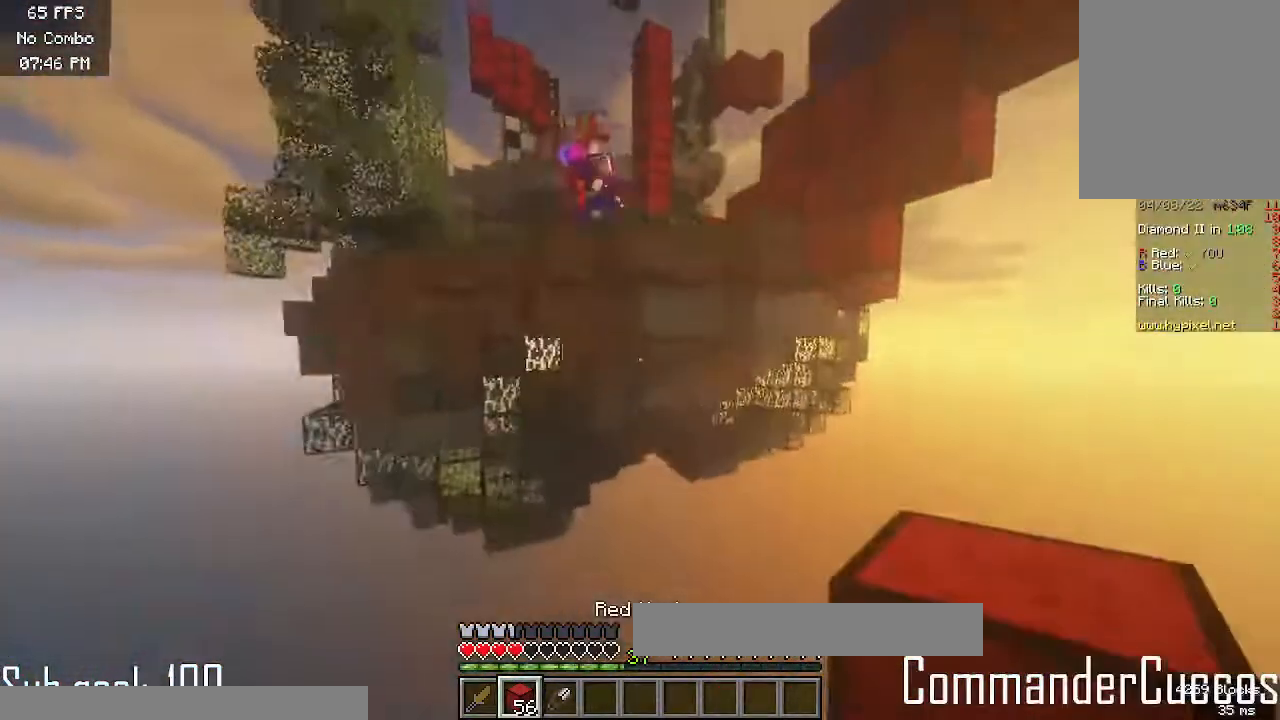
{"keys": [], "mouse": [], "events": [[233, "mouse_right", "up"]]}
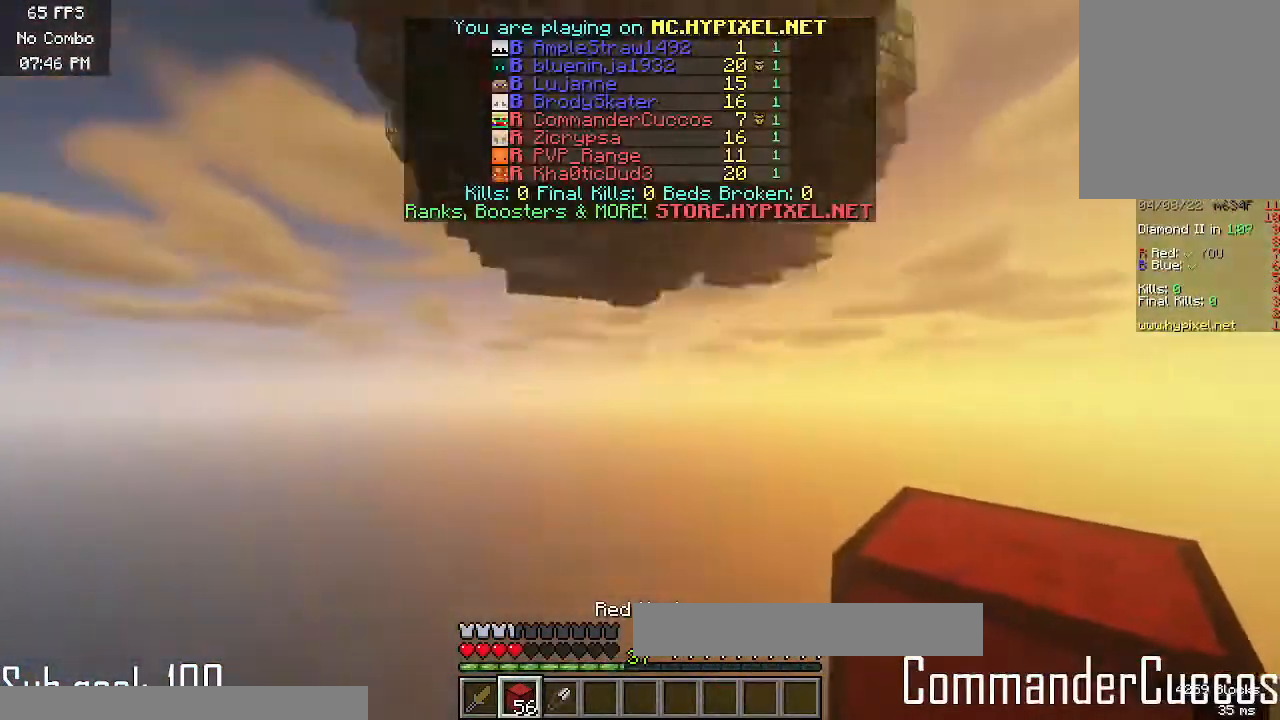
{"keys": [], "mouse": ["left"], "events": [[33, "mouse_left", "down"], [233, "mouse_left", "up"], [333, "mouse_left", "down"]]}
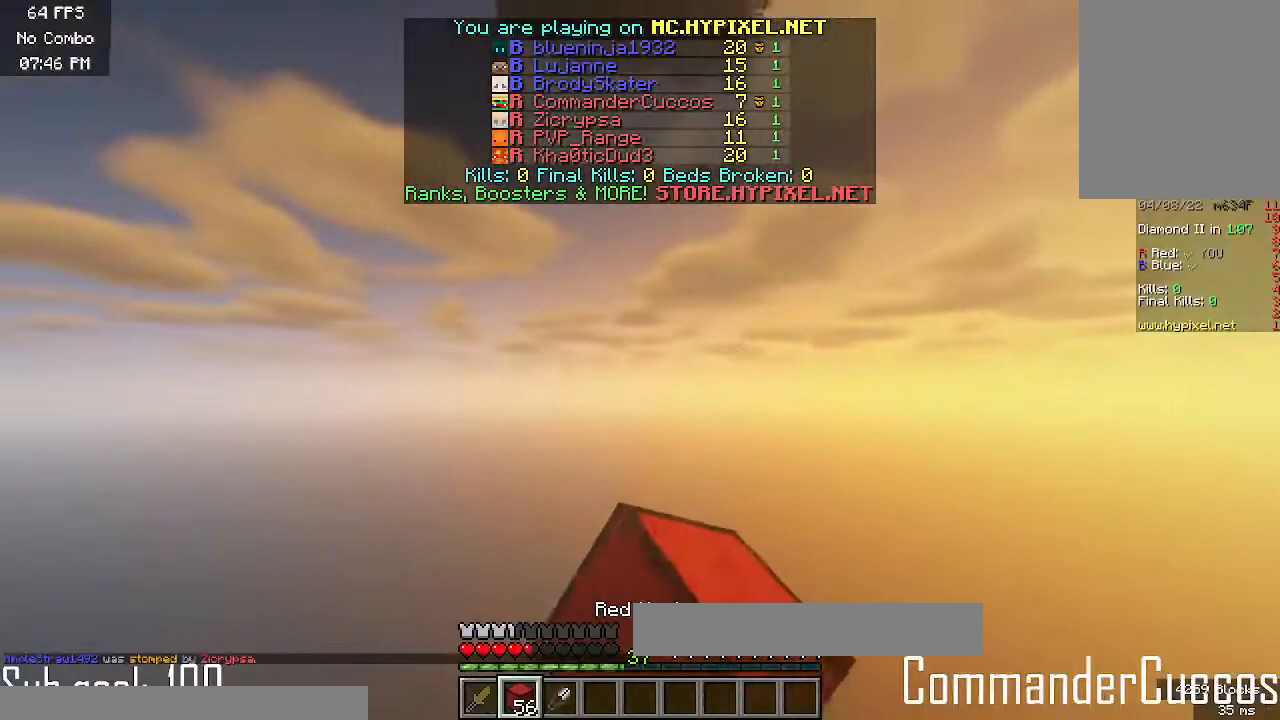
{"keys": [], "mouse": ["left"], "events": [[83, "mouse_left", "up"], [167, "mouse_left", "down"], [383, "mouse_left", "up"], [500, "mouse_left", "down"]]}
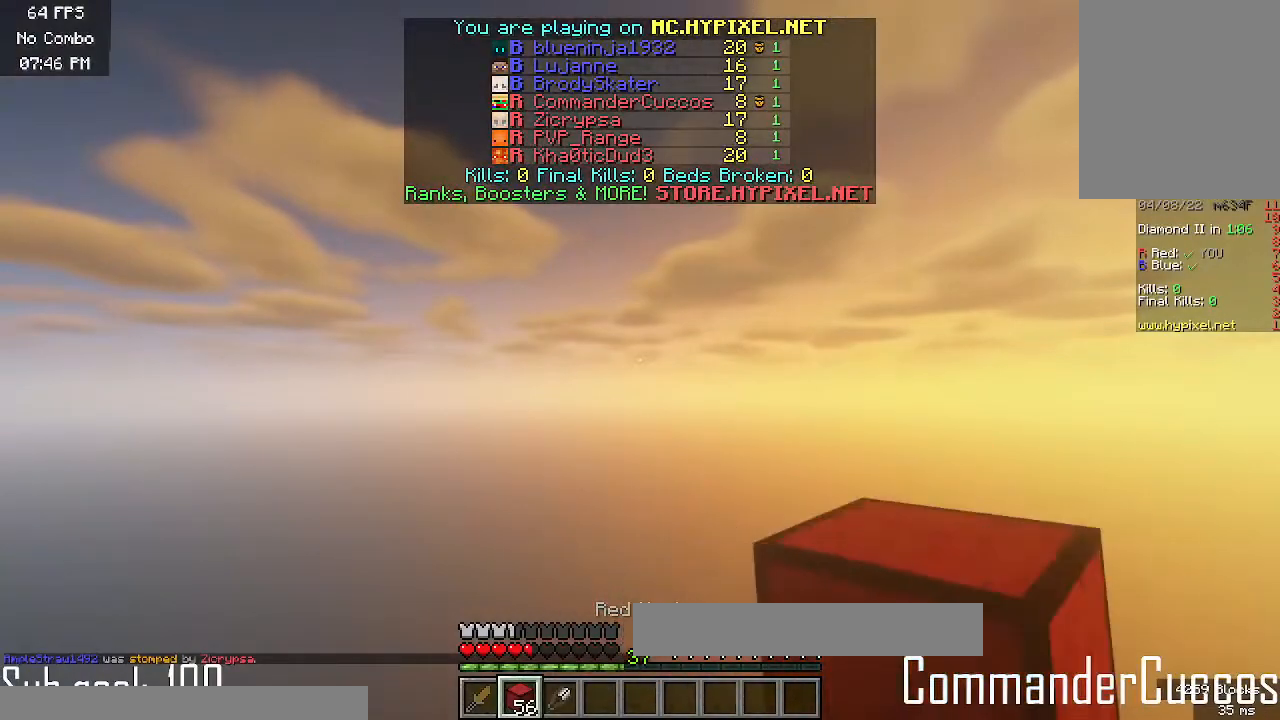
{"keys": [], "mouse": ["left"], "events": [[250, "mouse_left", "up"], [450, "mouse_left", "down"]]}
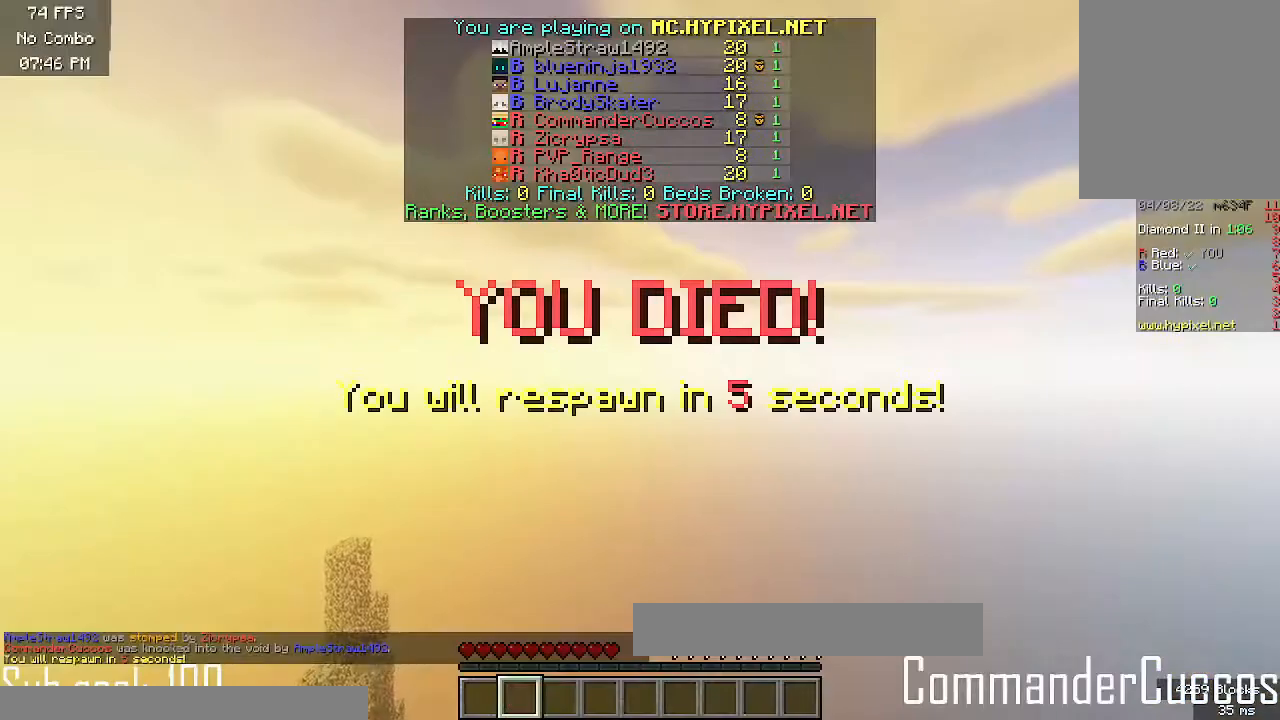
{"keys": [], "mouse": [], "events": [[150, "mouse_left", "up"]]}
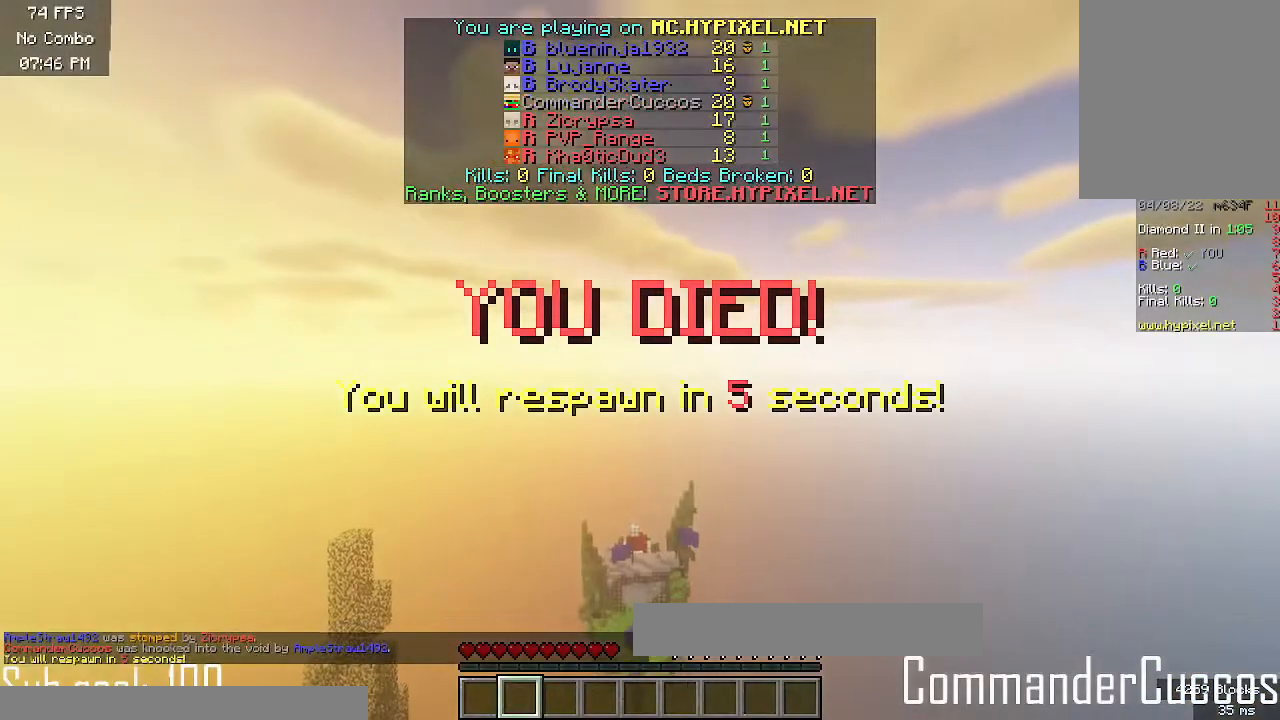
{"keys": [], "mouse": [], "events": []}
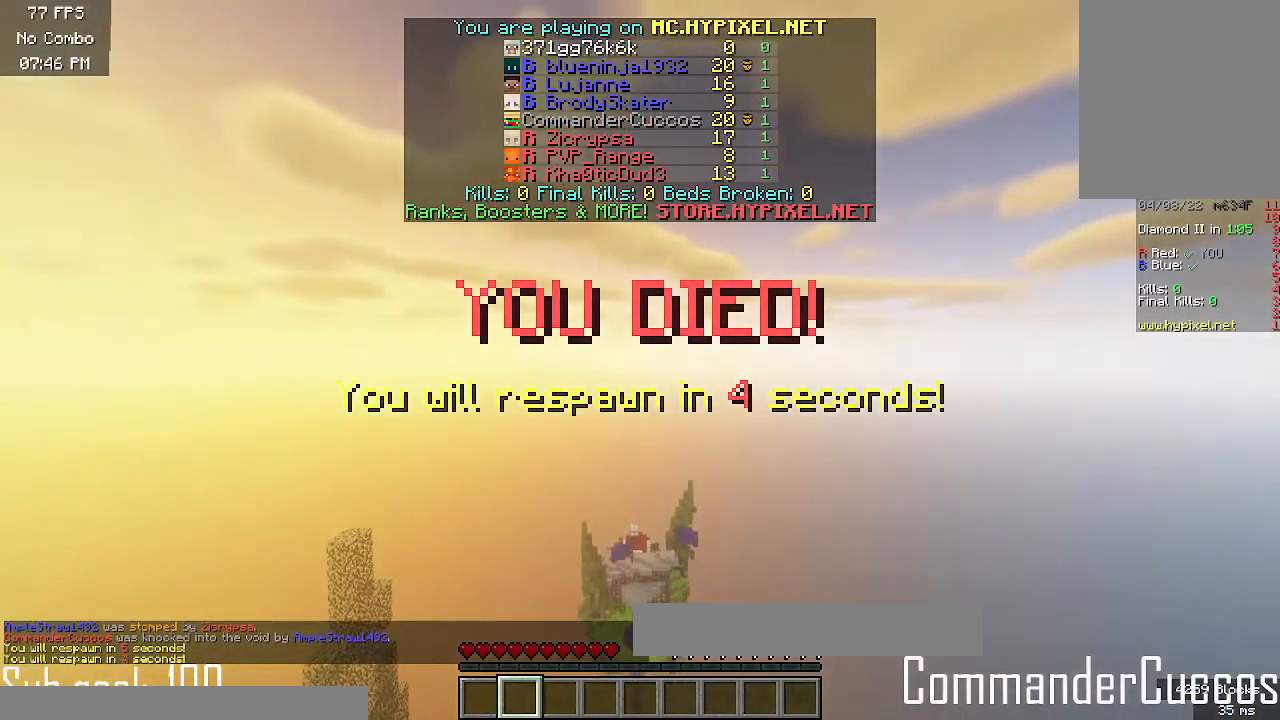
{"keys": ["s"], "mouse": ["right"], "events": [[133, "s", "down"], [300, "mouse_right", "down"]]}
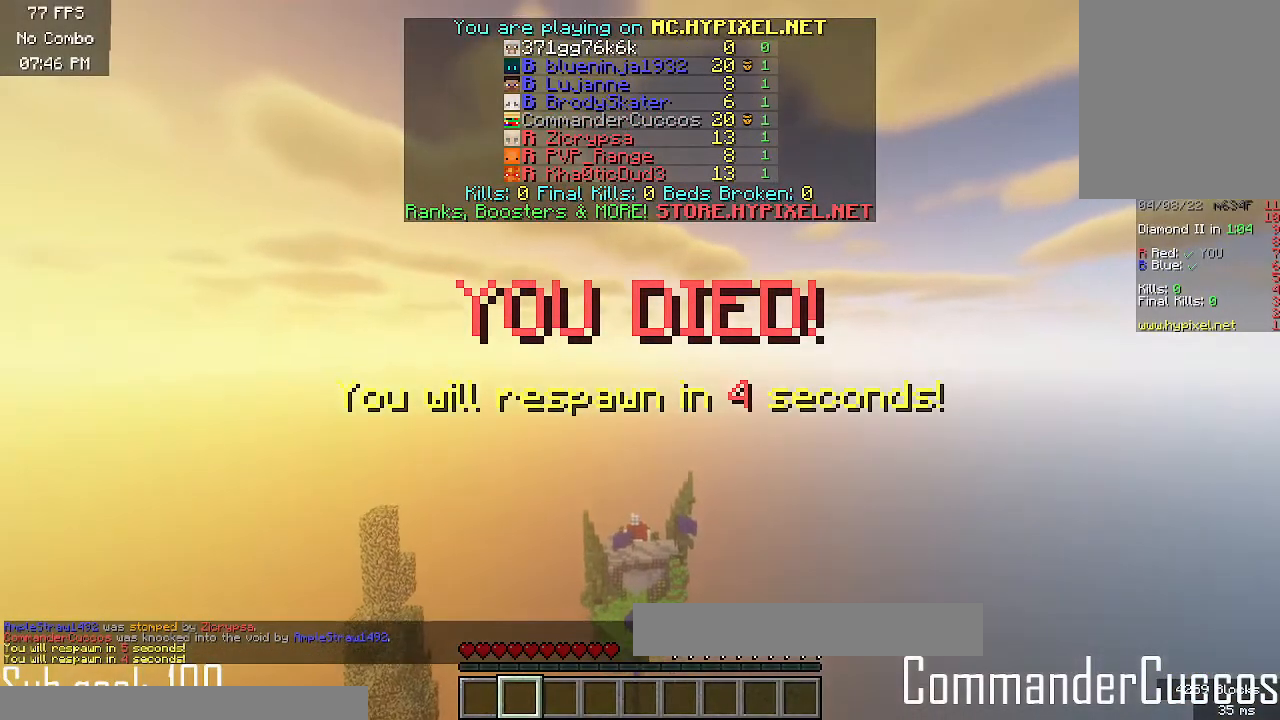
{"keys": ["s"], "mouse": ["right"], "events": [[167, "mouse_right", "up"], [467, "mouse_right", "down"]]}
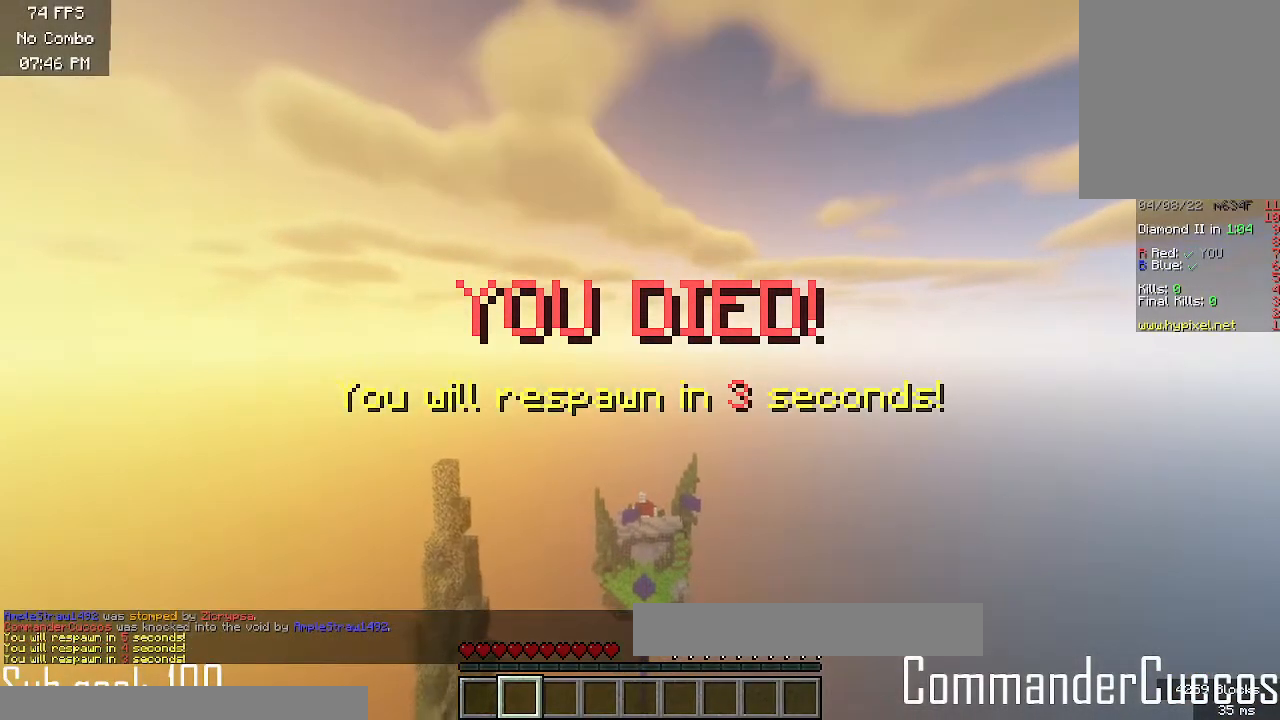
{"keys": ["w"], "mouse": [], "events": [[133, "mouse_right", "up"], [317, "s", "up"], [317, "w", "down"]]}
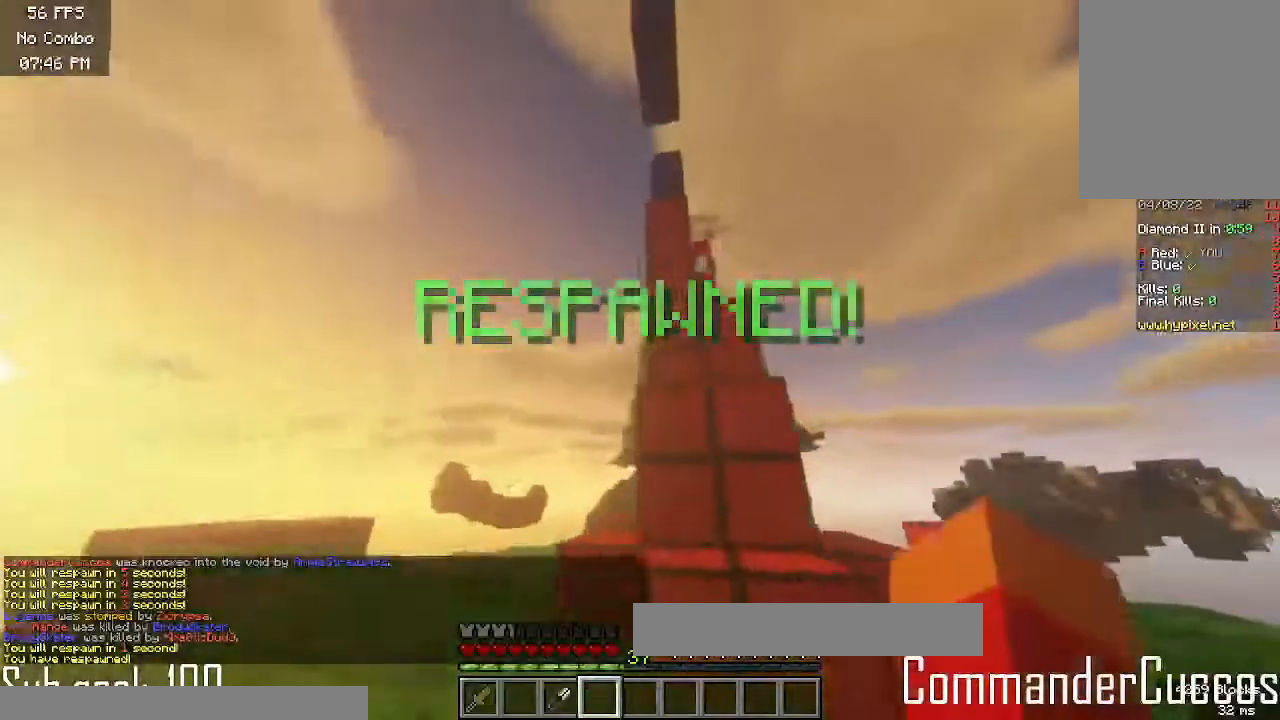
{"keys": ["s"], "mouse": ["right"], "events": [[50, "w", "up"], [117, "s", "down"], [500, "mouse_right", "down"]]}
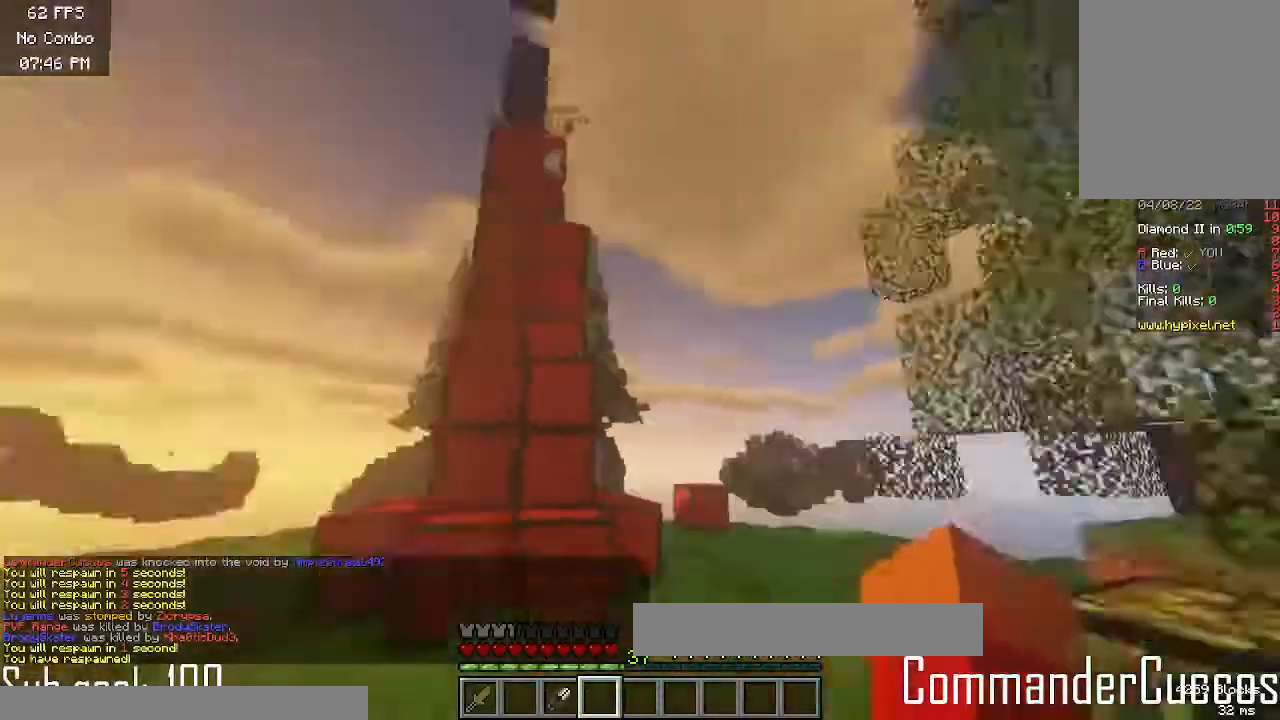
{"keys": ["d", "w"], "mouse": [], "events": [[67, "w", "down"], [150, "d", "down"], [150, "s", "up"], [200, "mouse_right", "up"]]}
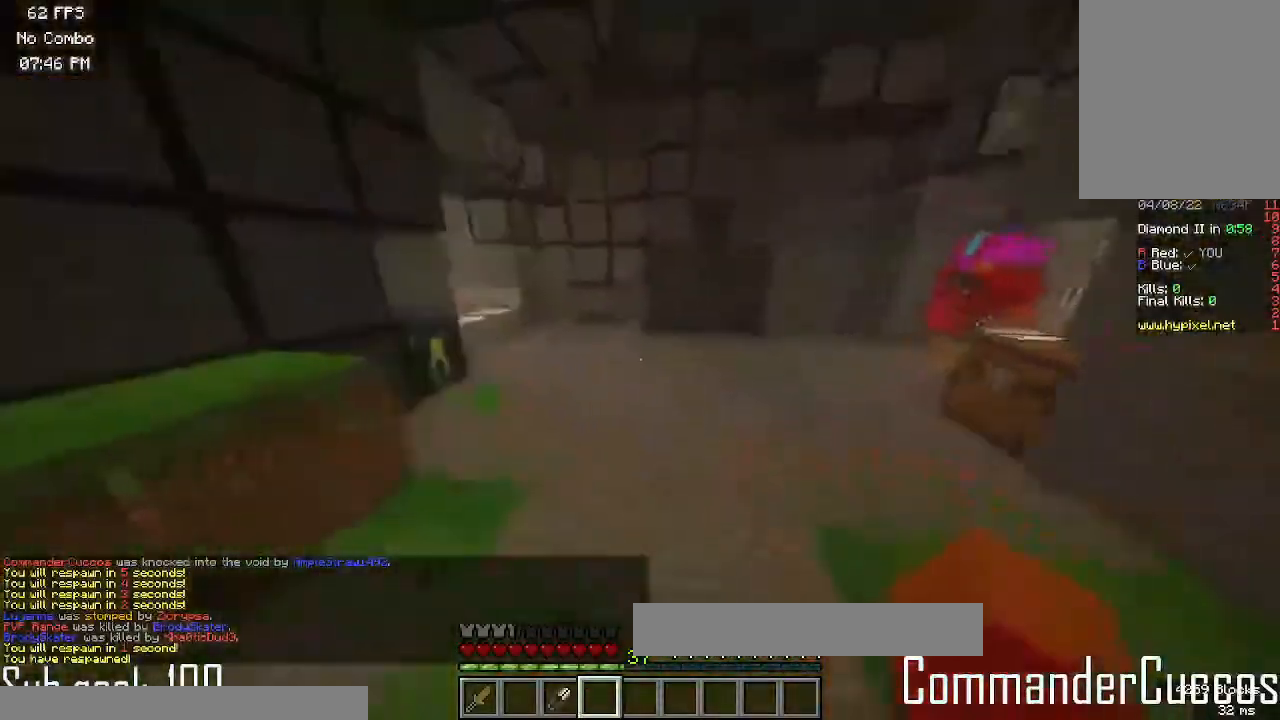
{"keys": ["d", "w"], "mouse": [], "events": [[167, "d", "up"], [300, "d", "down"]]}
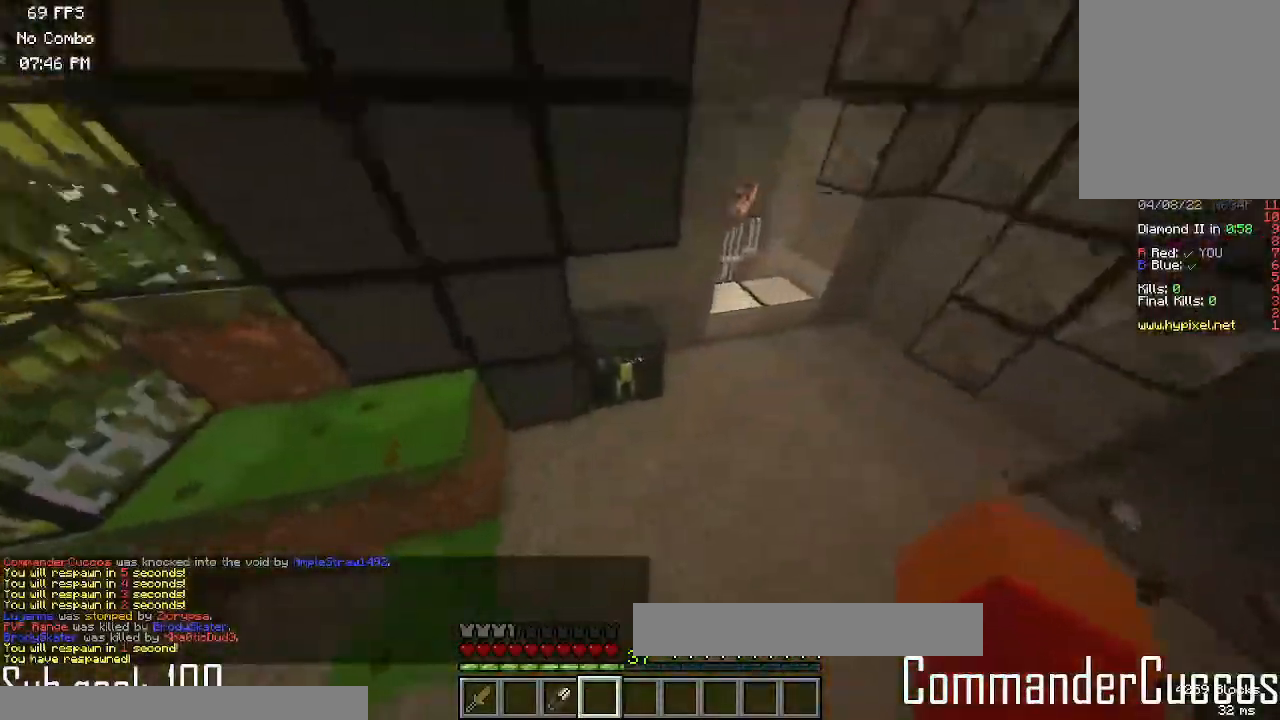
{"keys": ["d", "w"], "mouse": [], "events": []}
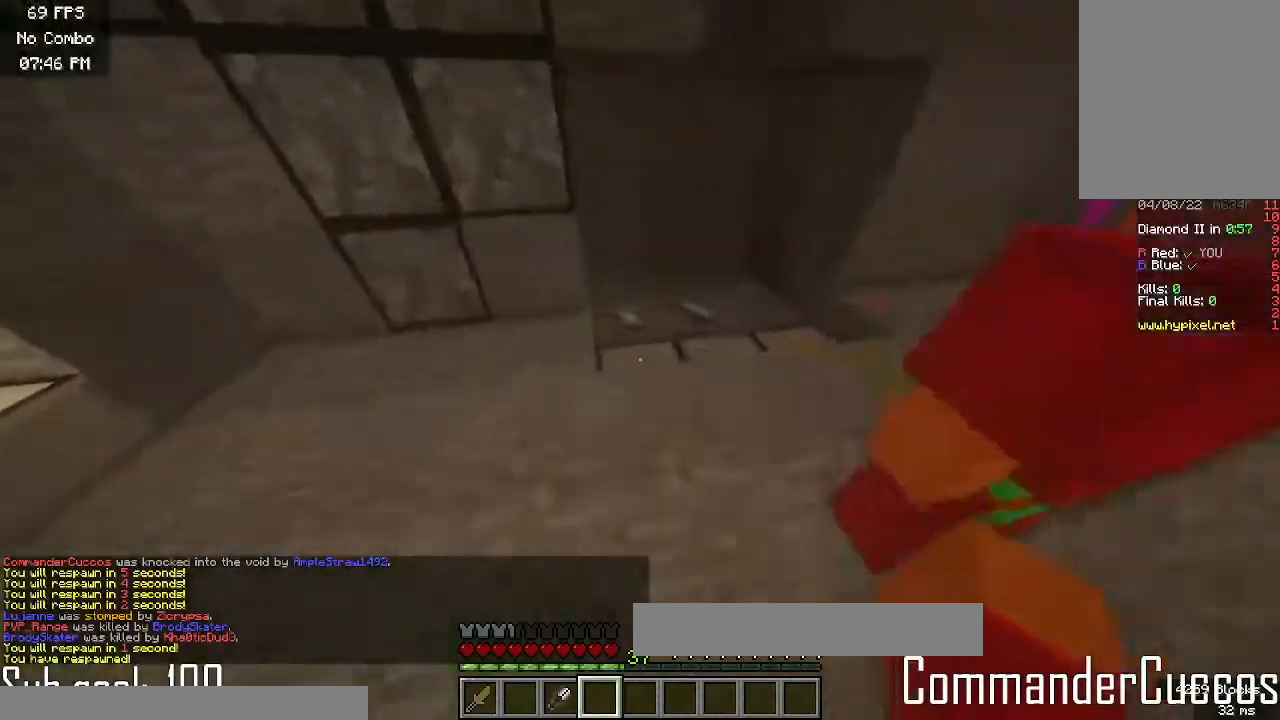
{"keys": ["d", "w"], "mouse": ["left"], "events": [[267, "mouse_left", "down"]]}
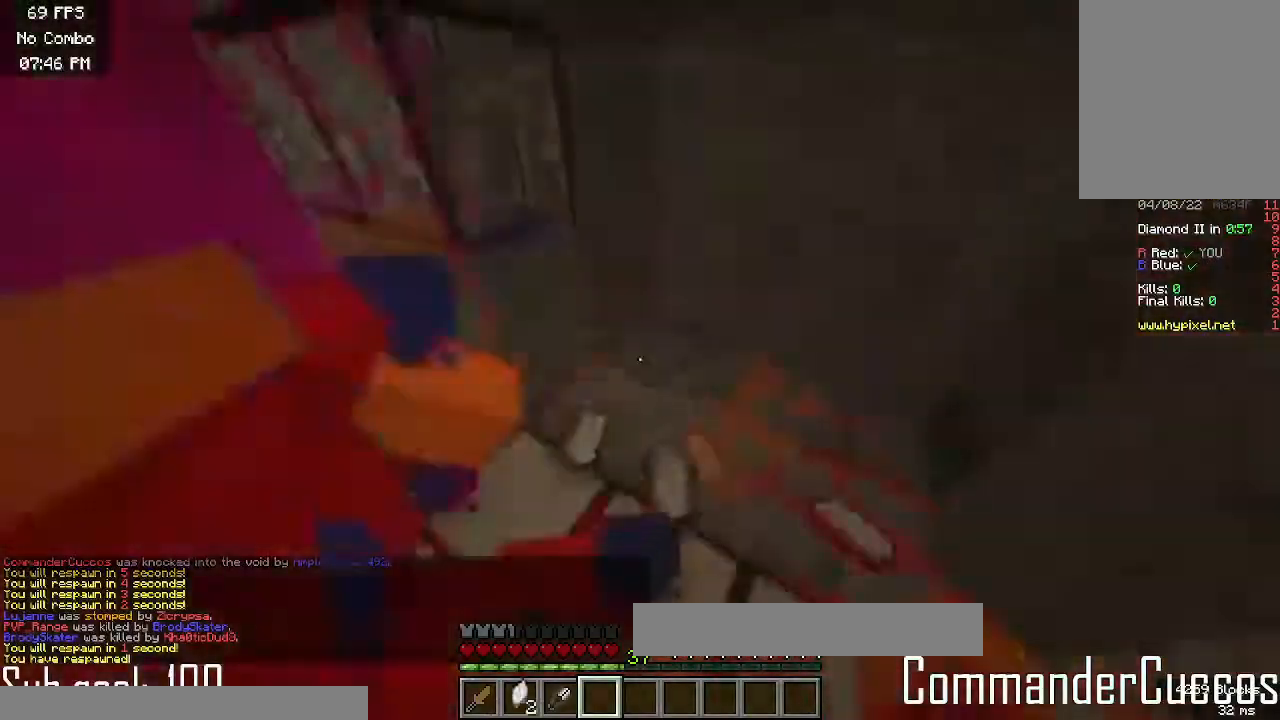
{"keys": ["w"], "mouse": [], "events": [[167, "d", "up"], [250, "a", "down"], [250, "mouse_left", "up"], [283, "a", "up"]]}
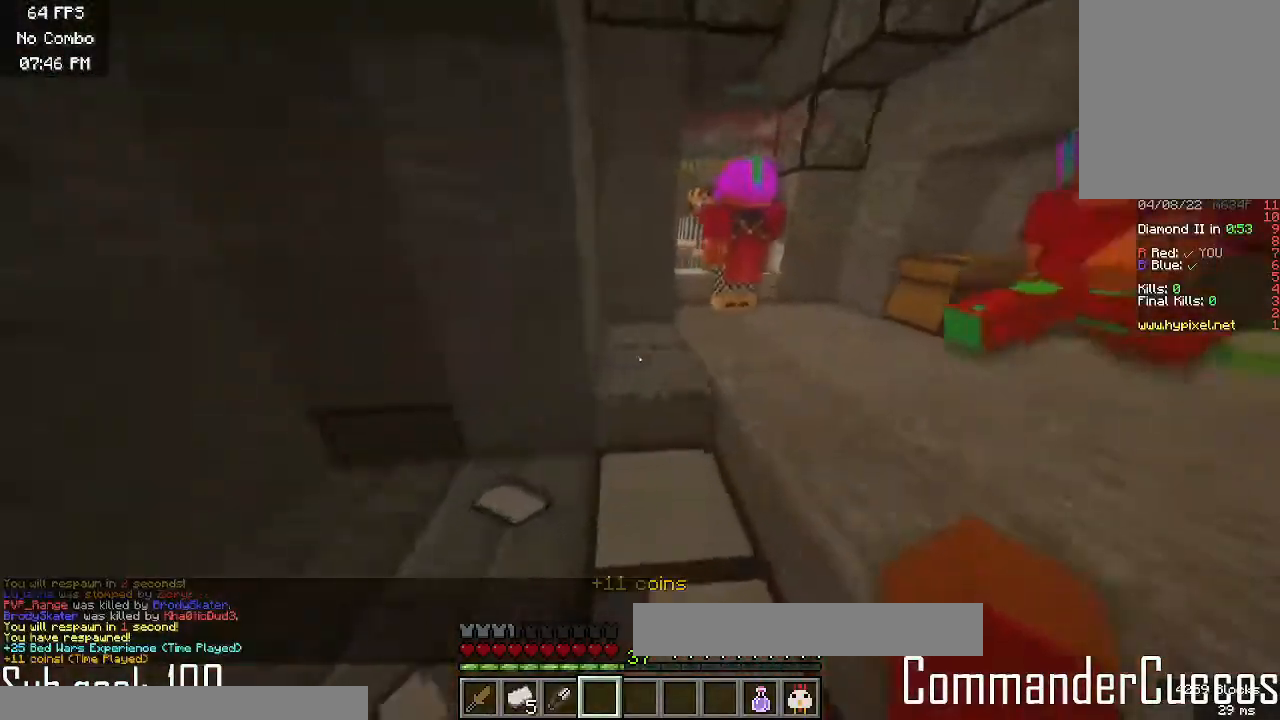
{"keys": ["s"], "mouse": [], "events": [[133, "w", "up"], [150, "d", "down"], [150, "mouse_right", "down"], [150, "s", "down"], [300, "s", "up"], [350, "mouse_right", "up"], [383, "d", "up"], [417, "s", "down"]]}
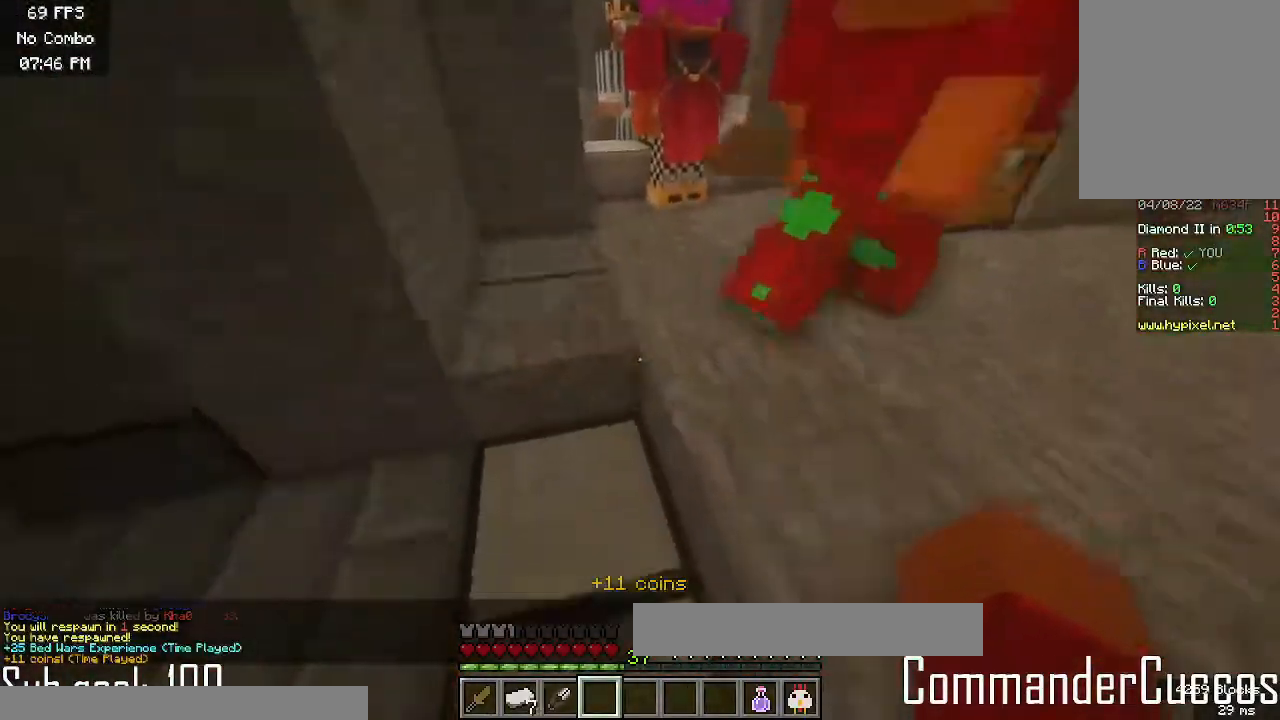
{"keys": [], "mouse": ["left"], "events": [[33, "mouse_left", "down"], [283, "s", "up"]]}
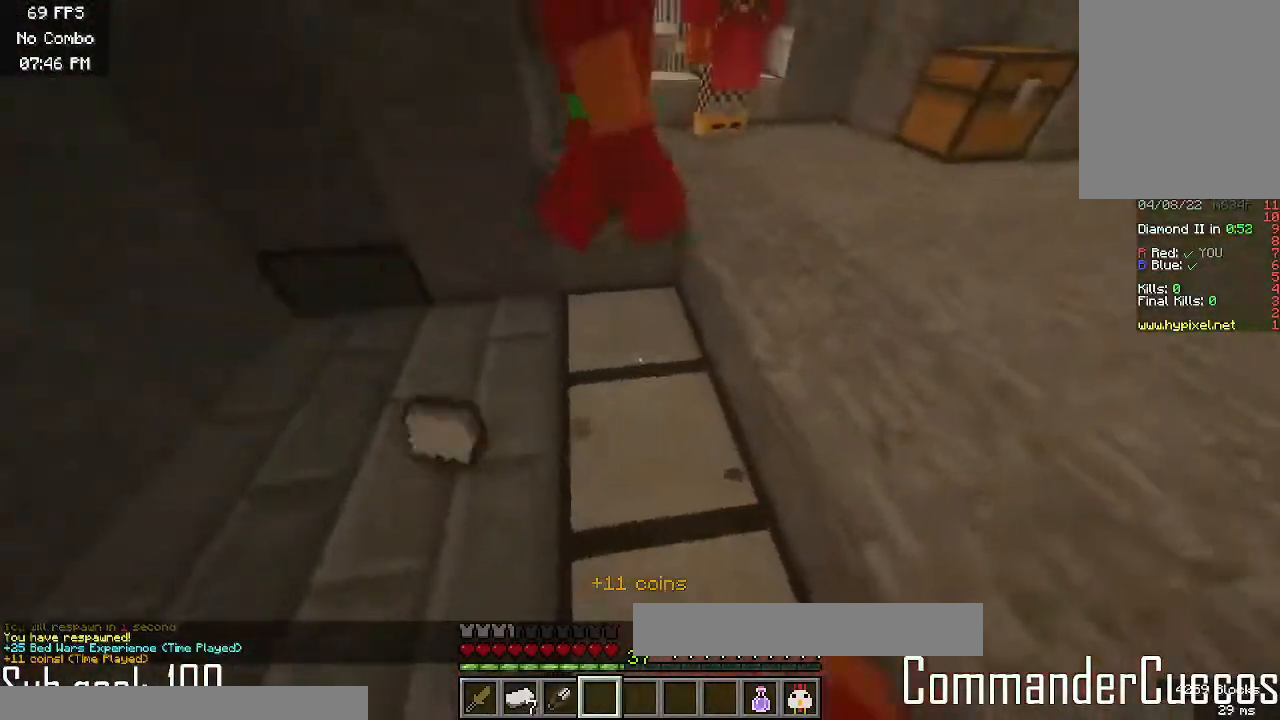
{"keys": ["d", "w"], "mouse": [], "events": [[17, "mouse_left", "up"], [33, "w", "down"], [233, "d", "down"]]}
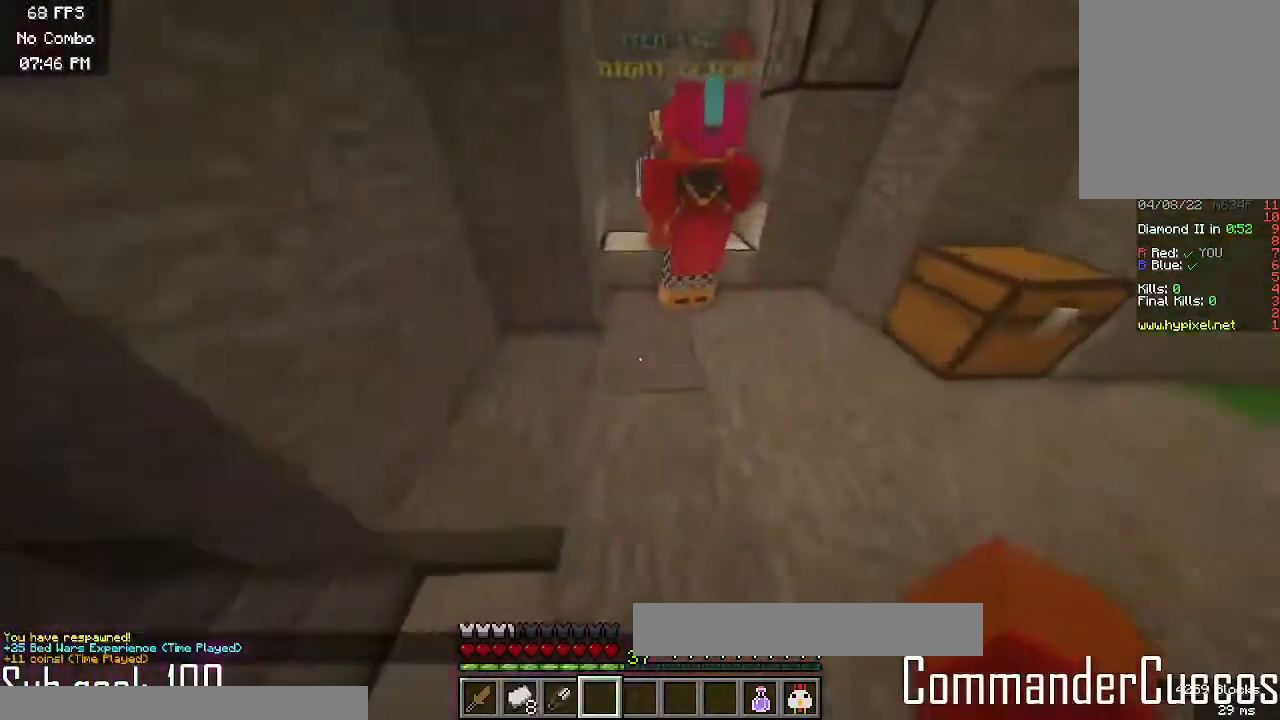
{"keys": [], "mouse": [], "events": [[133, "d", "up"], [133, "w", "up"]]}
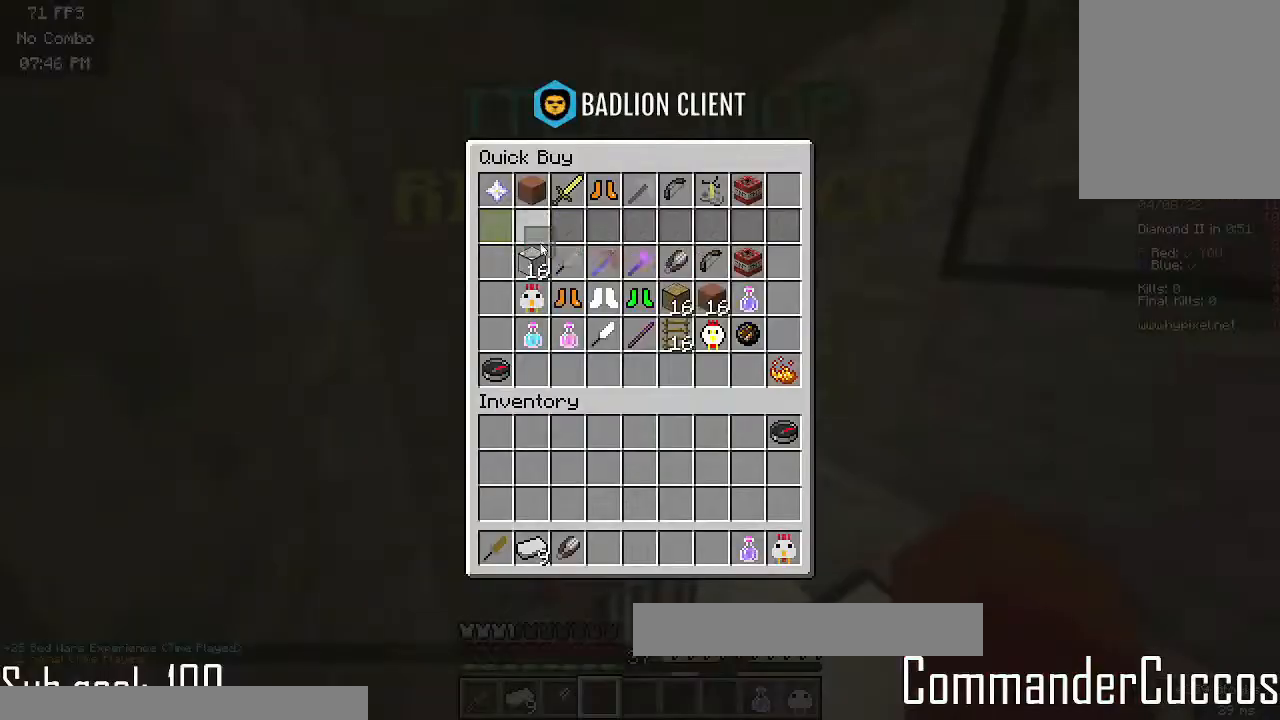
{"keys": [], "mouse": [], "events": []}
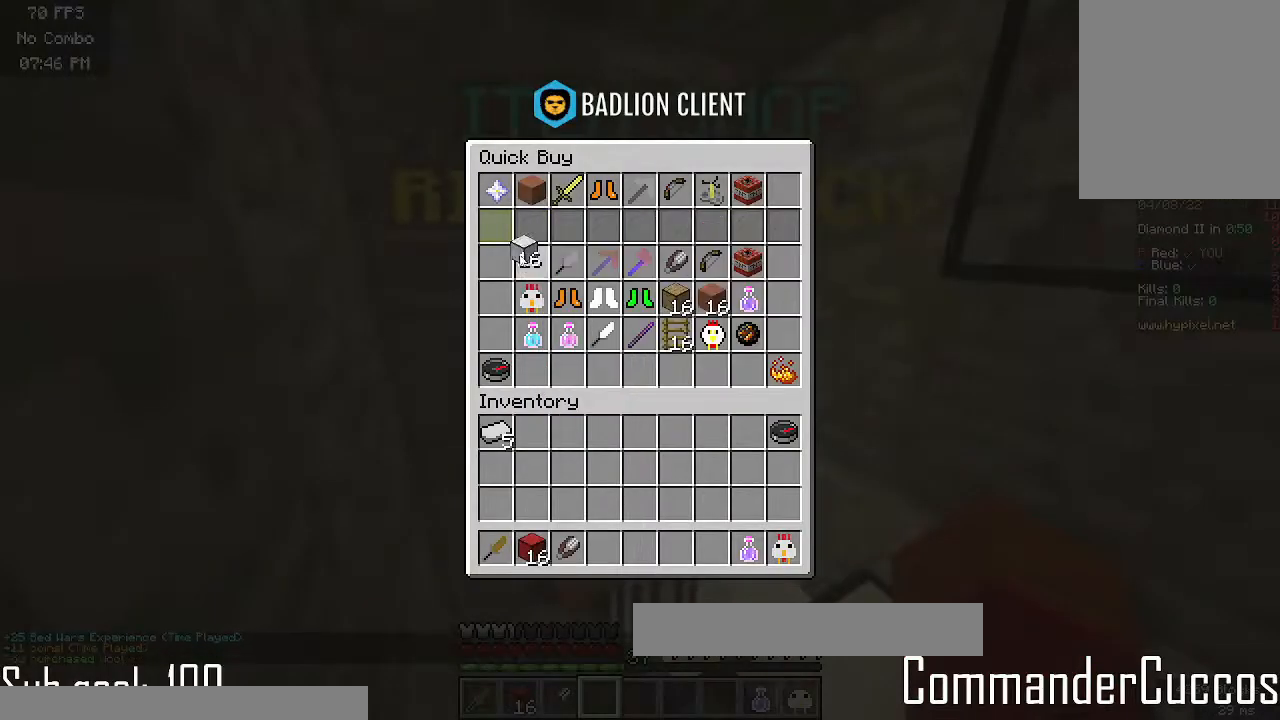
{"keys": ["w"], "mouse": [], "events": [[317, "w", "down"]]}